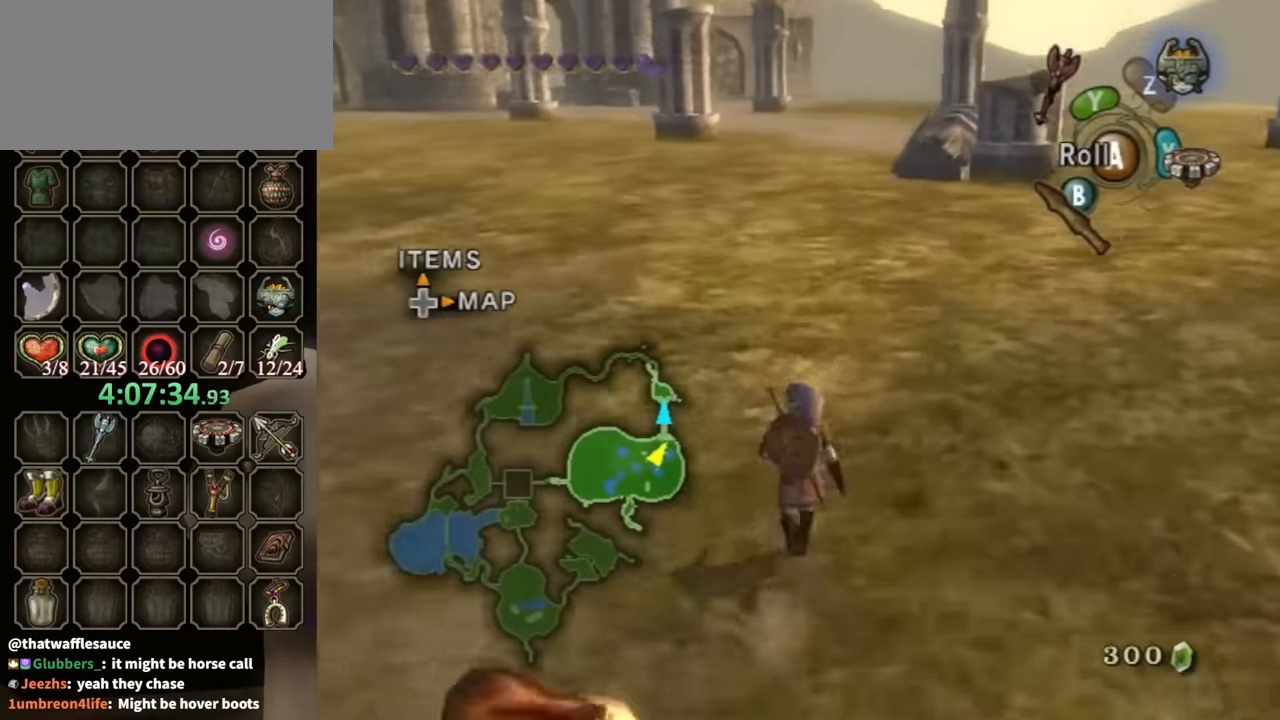
Gameplay with a controller (Nintendo layout); each line is a JSON object with the inputs held at the frame after it. "events" lists button and stick changes between this image and that frame as [ms after this image, input, new state], when the widget could be followed in between. Not read: L3 R3.
{"buttons": [], "left_stick": "left", "right_stick": "left", "events": [[433, "right_stick", "left"], [500, "left_stick", "left"]]}
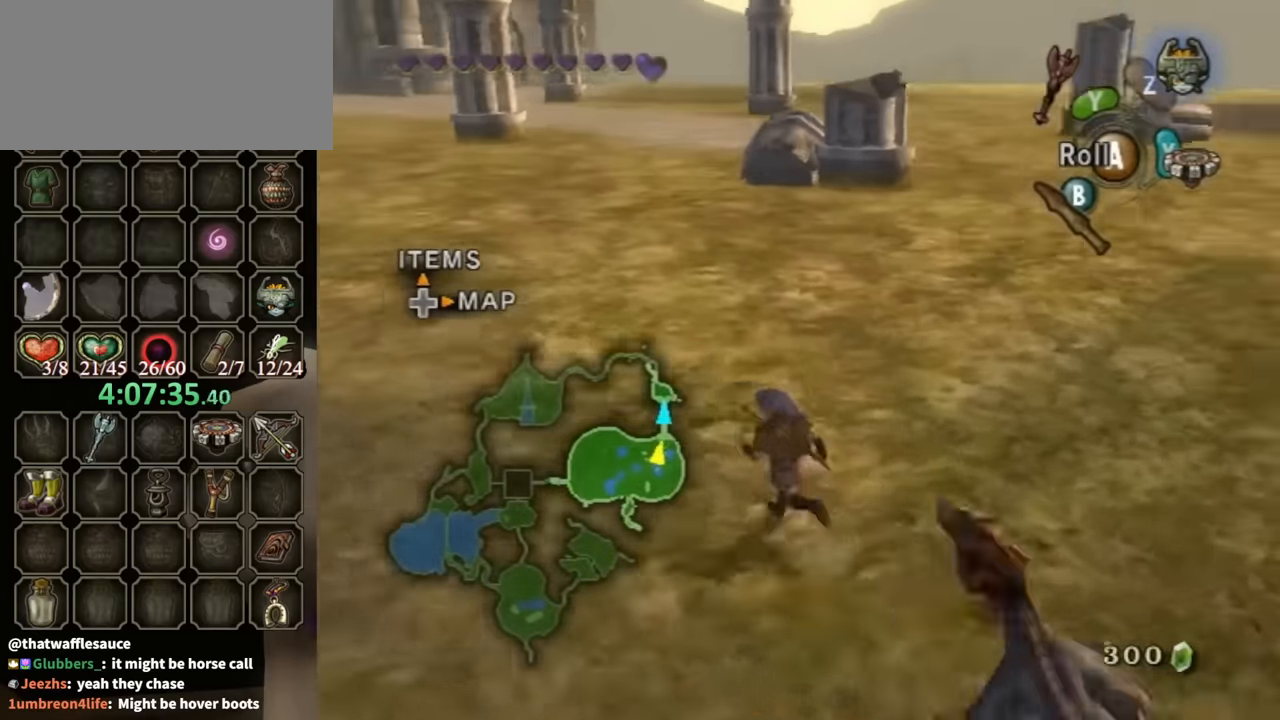
{"buttons": [], "left_stick": "up-left", "right_stick": "center", "events": [[66, "right_stick", "center"], [100, "left_stick", "up-left"]]}
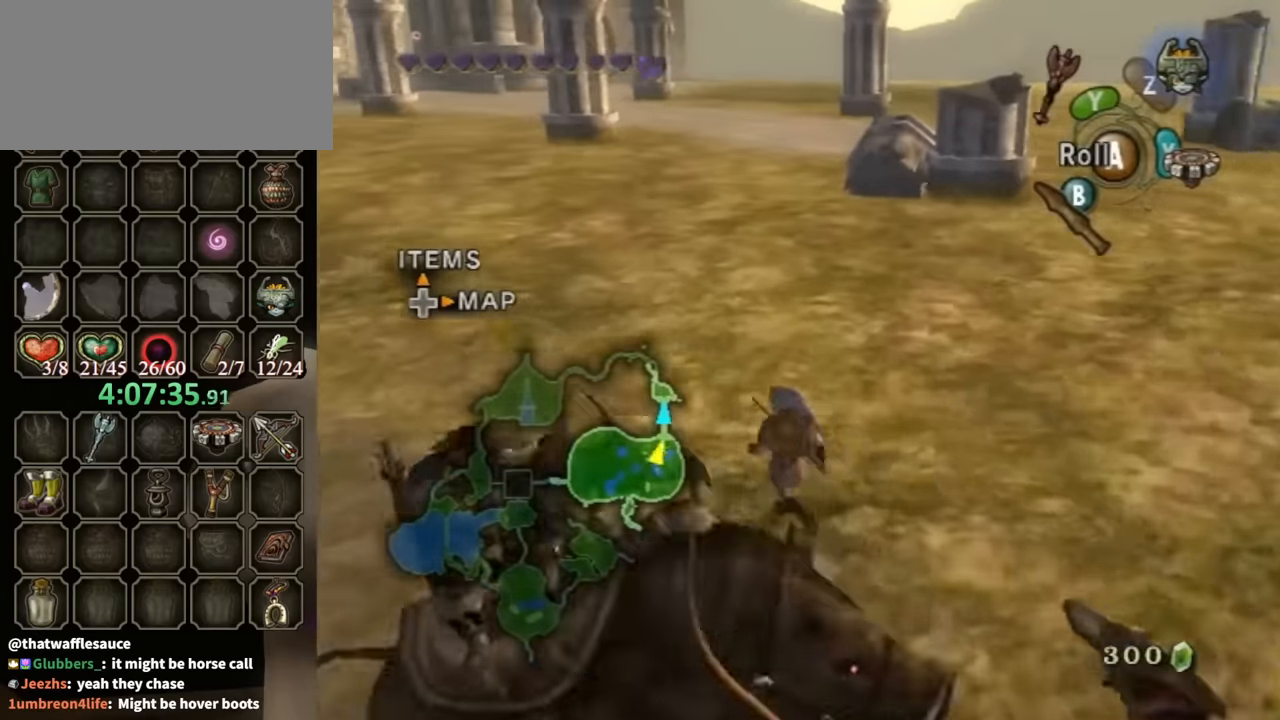
{"buttons": [], "left_stick": "up", "right_stick": "center", "events": [[66, "left_stick", "up"]]}
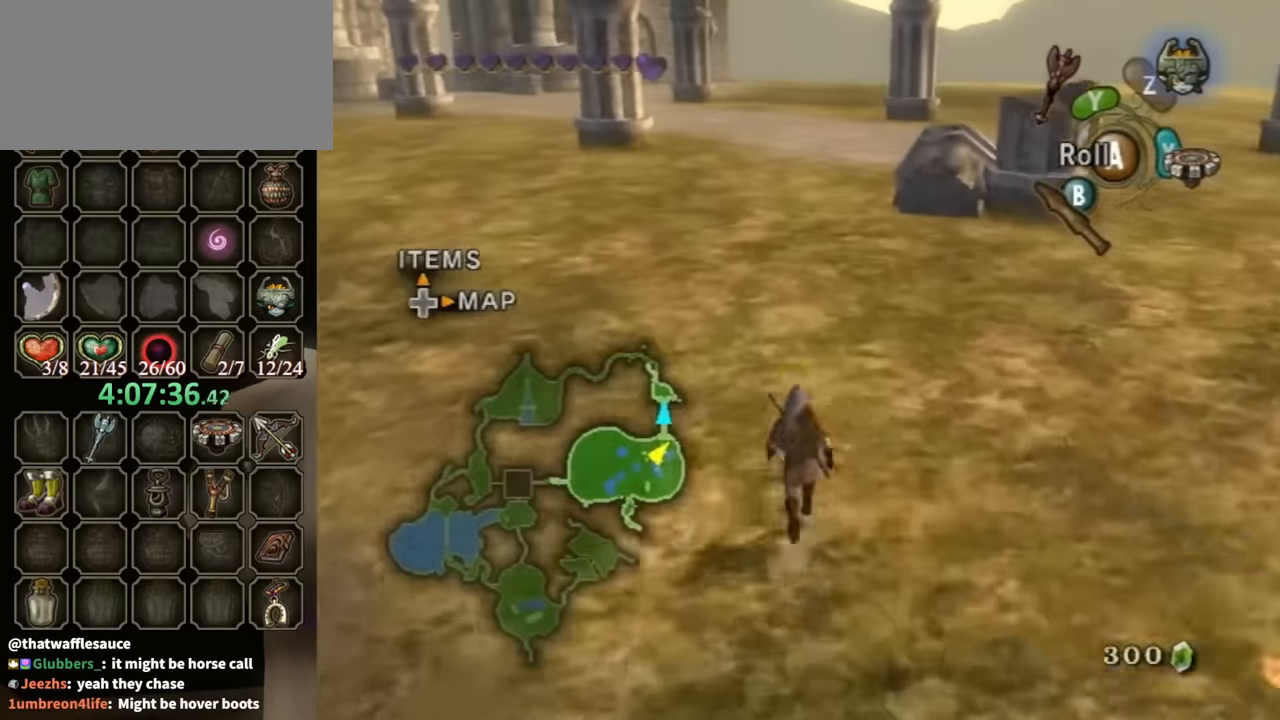
{"buttons": [], "left_stick": "up-left", "right_stick": "center", "events": [[333, "left_stick", "up-left"]]}
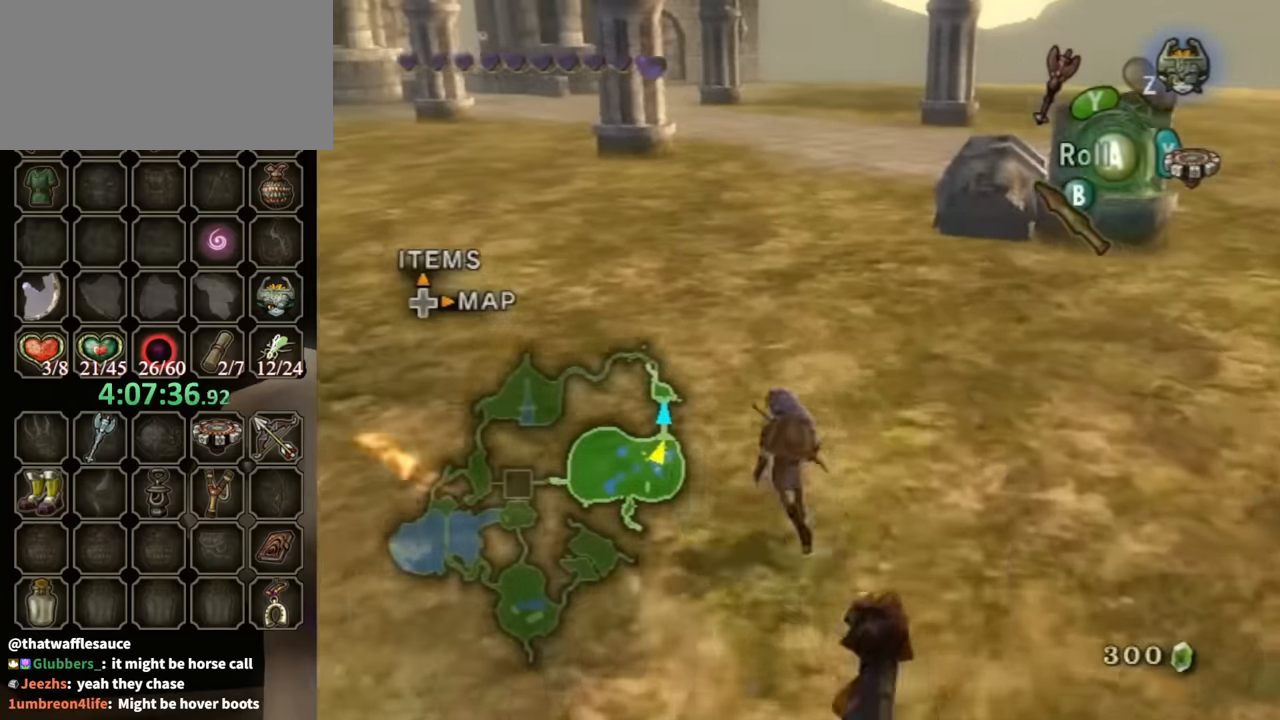
{"buttons": [], "left_stick": "up", "right_stick": "center", "events": [[66, "left_stick", "up"]]}
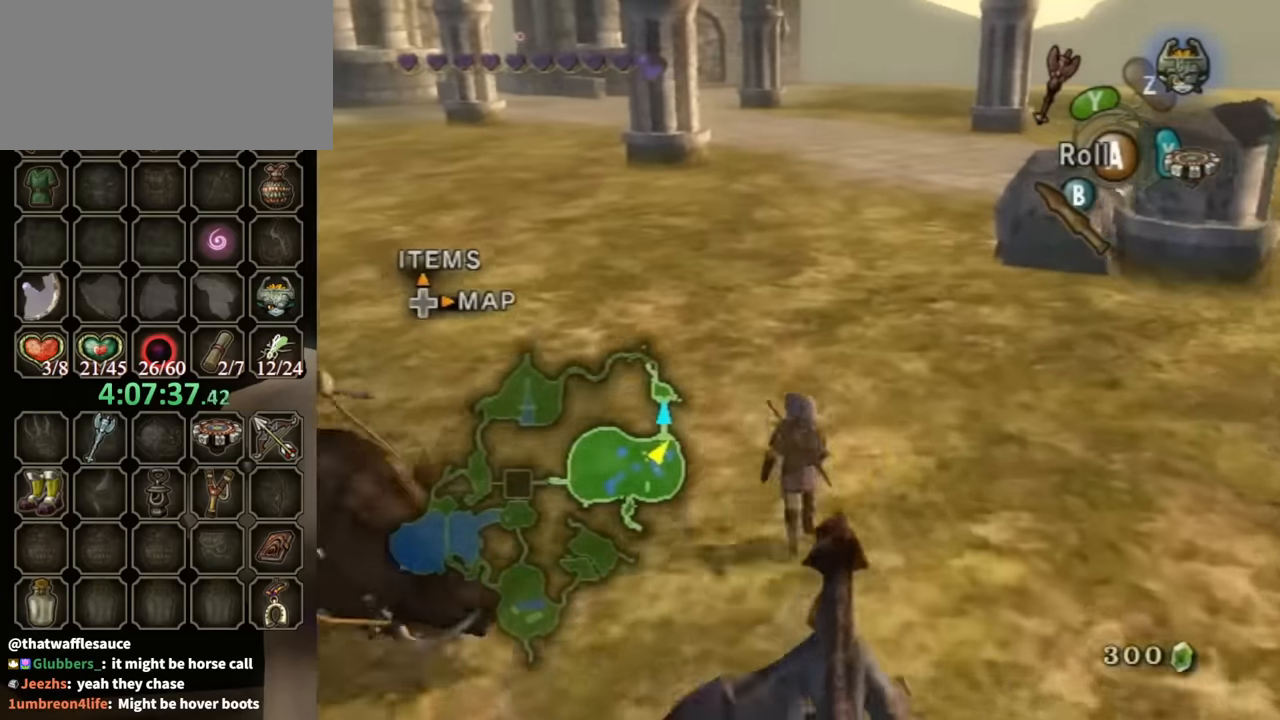
{"buttons": [], "left_stick": "up", "right_stick": "center", "events": []}
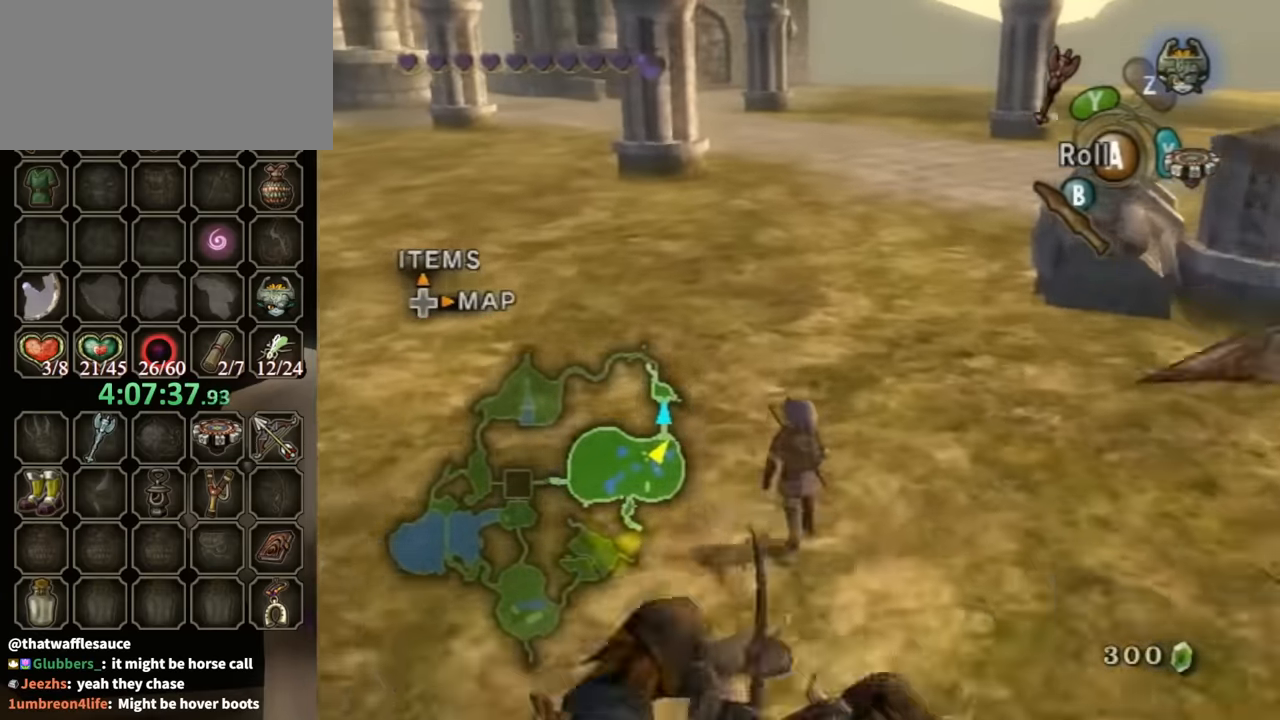
{"buttons": [], "left_stick": "center", "right_stick": "center", "events": [[466, "left_stick", "center"]]}
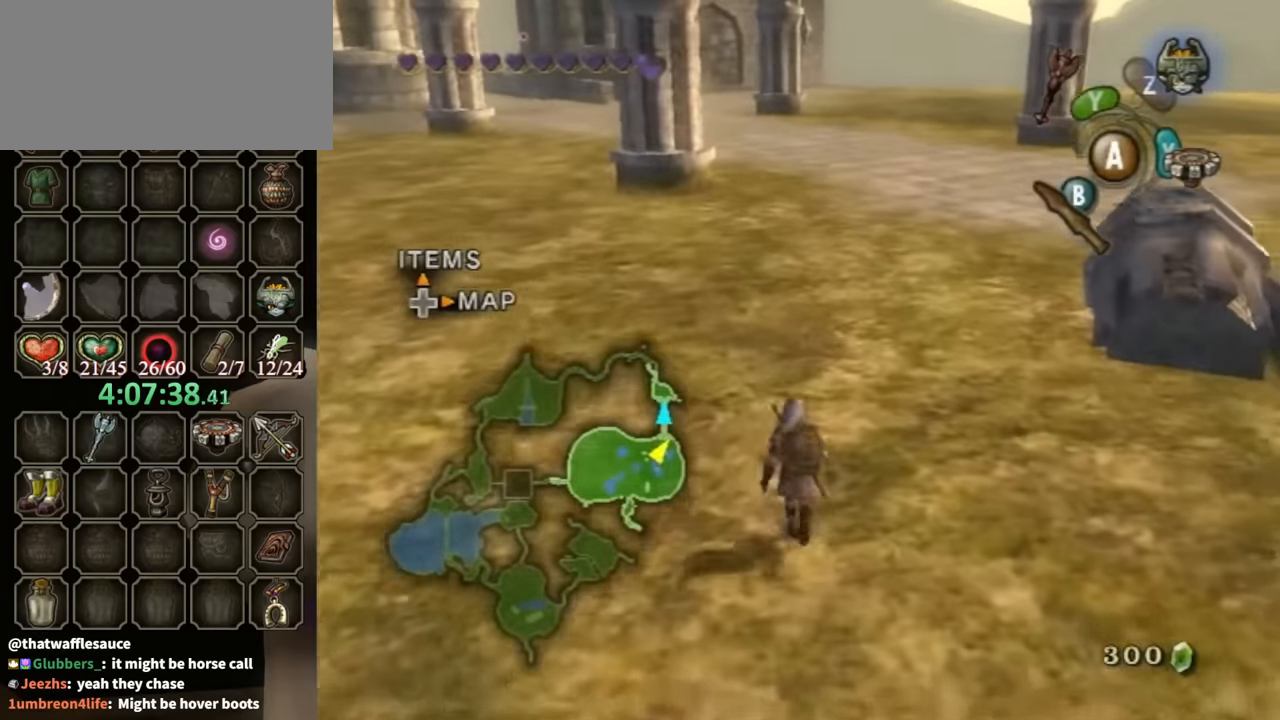
{"buttons": [], "left_stick": "center", "right_stick": "left", "events": [[300, "right_stick", "left"]]}
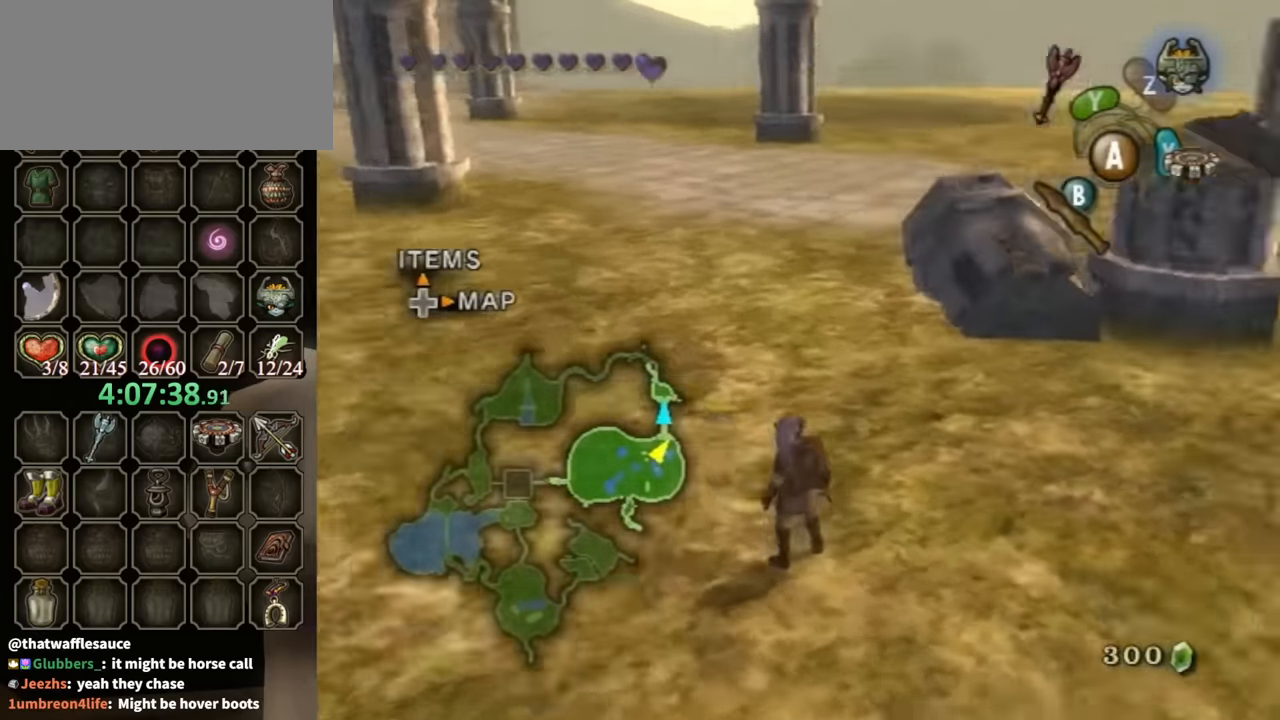
{"buttons": [], "left_stick": "center", "right_stick": "left", "events": [[133, "left_stick", "left"], [300, "left_stick", "center"]]}
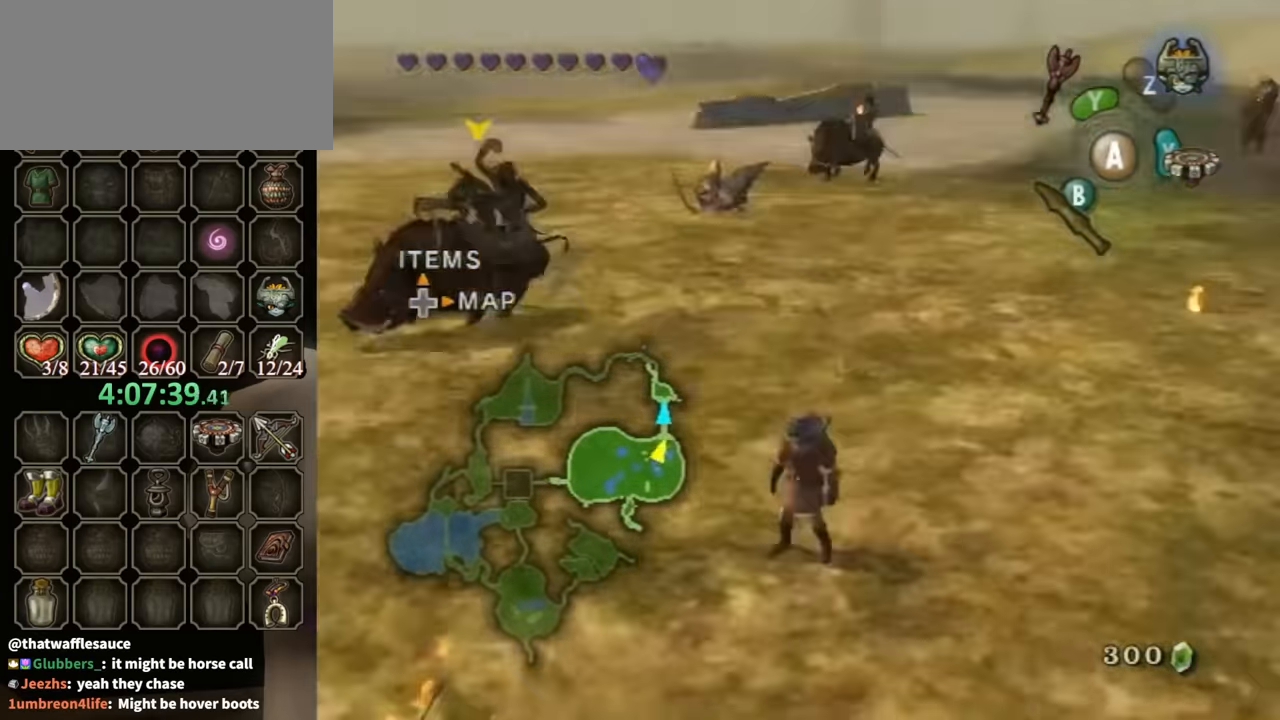
{"buttons": [], "left_stick": "left", "right_stick": "center", "events": [[100, "right_stick", "center"], [500, "left_stick", "left"]]}
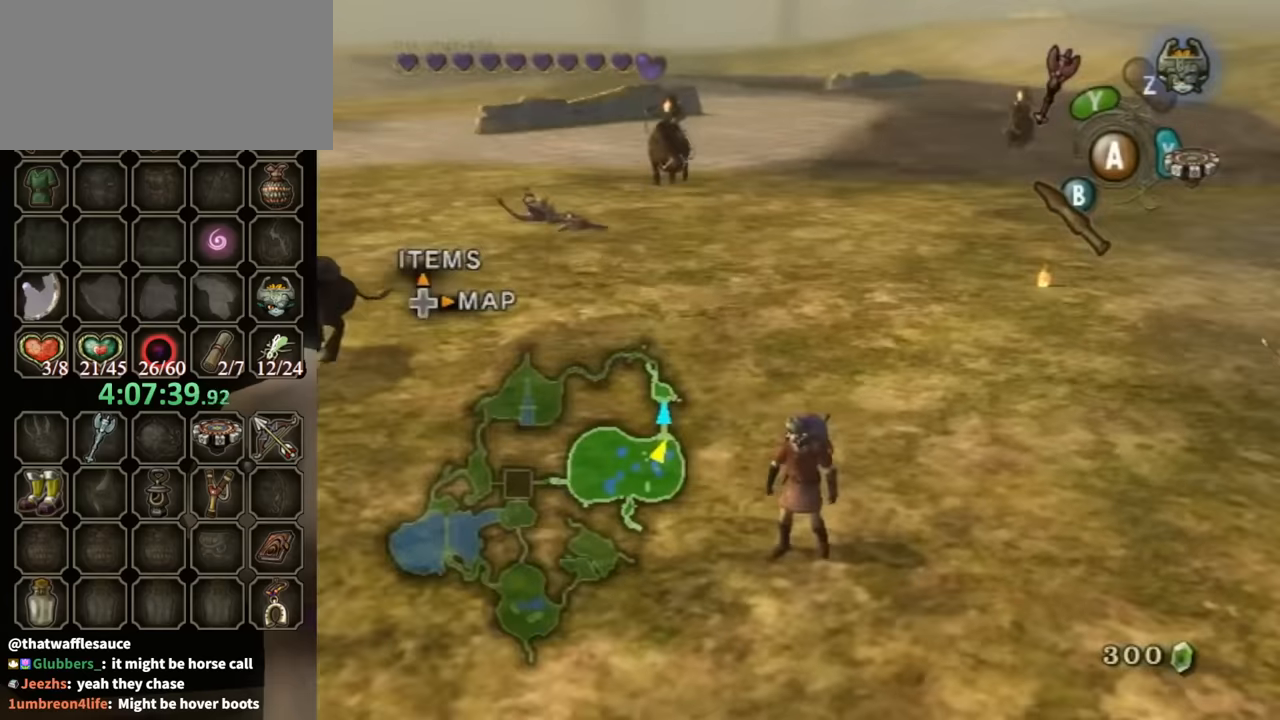
{"buttons": [], "left_stick": "up-right", "right_stick": "center", "events": [[66, "right_stick", "right"], [100, "left_stick", "center"], [300, "left_stick", "up-right"], [300, "right_stick", "center"]]}
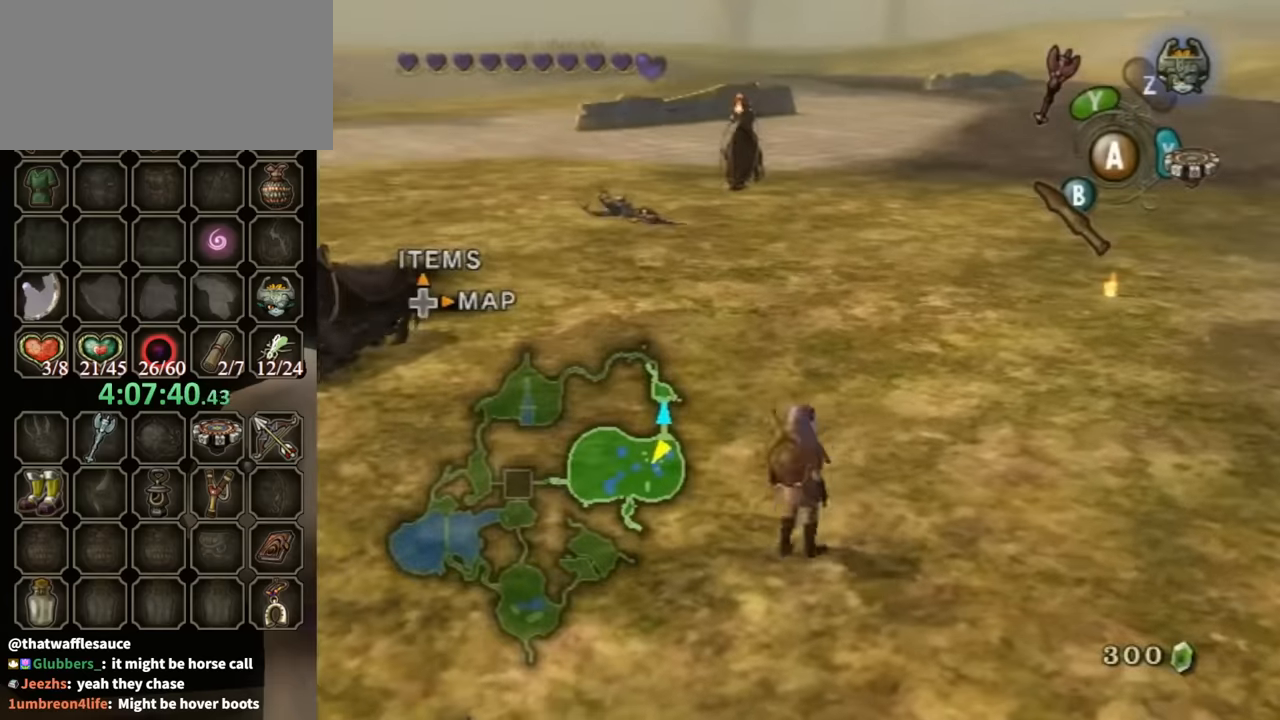
{"buttons": [], "left_stick": "up-right", "right_stick": "center", "events": []}
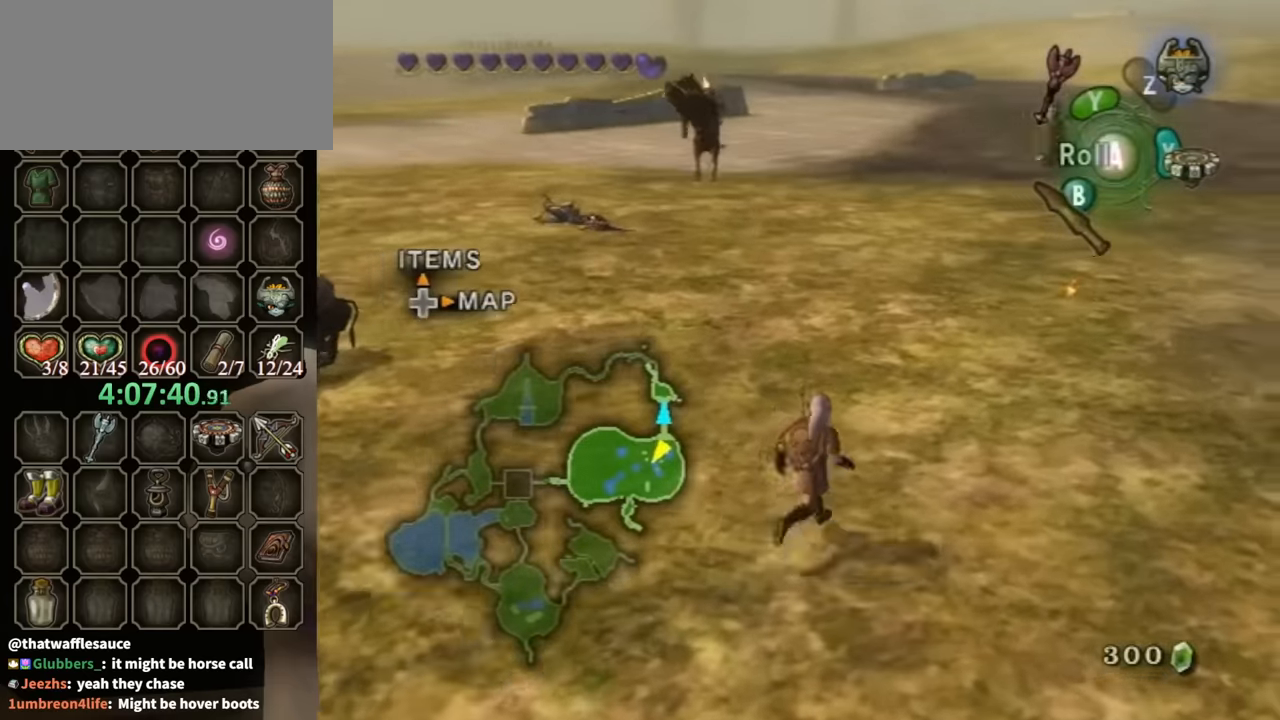
{"buttons": [], "left_stick": "up", "right_stick": "center", "events": [[133, "left_stick", "up"]]}
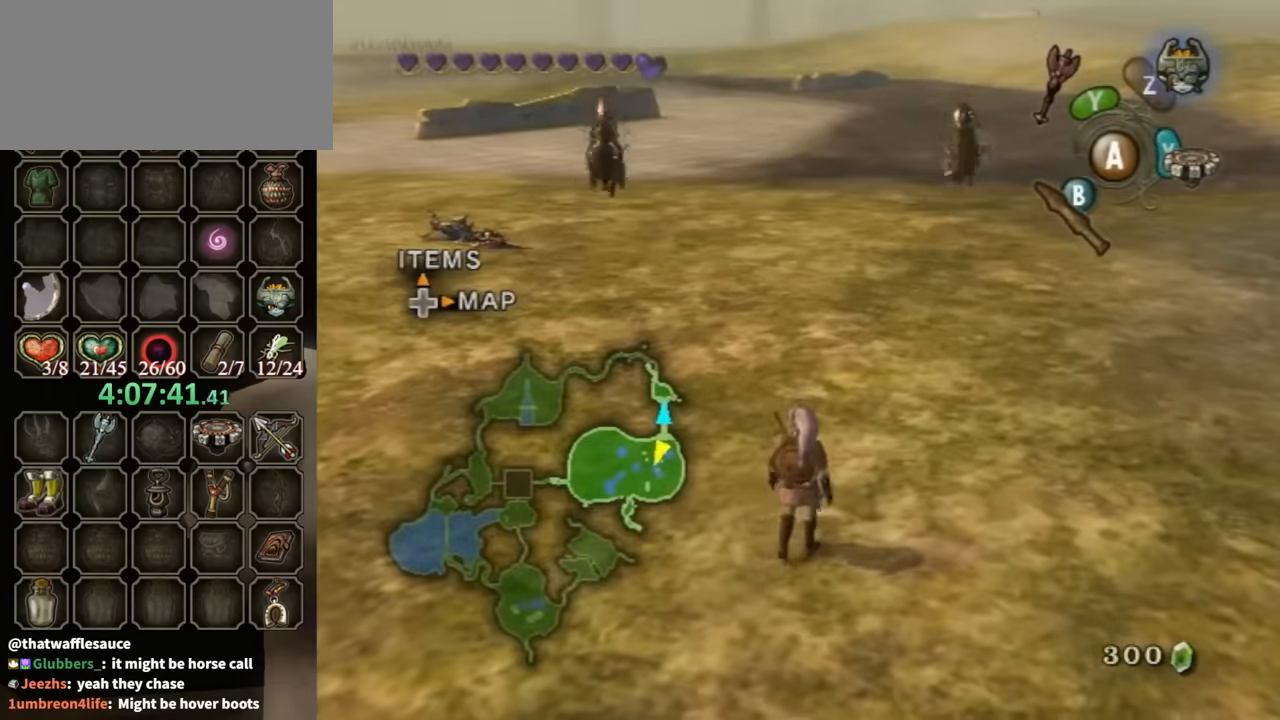
{"buttons": [], "left_stick": "up", "right_stick": "center", "events": []}
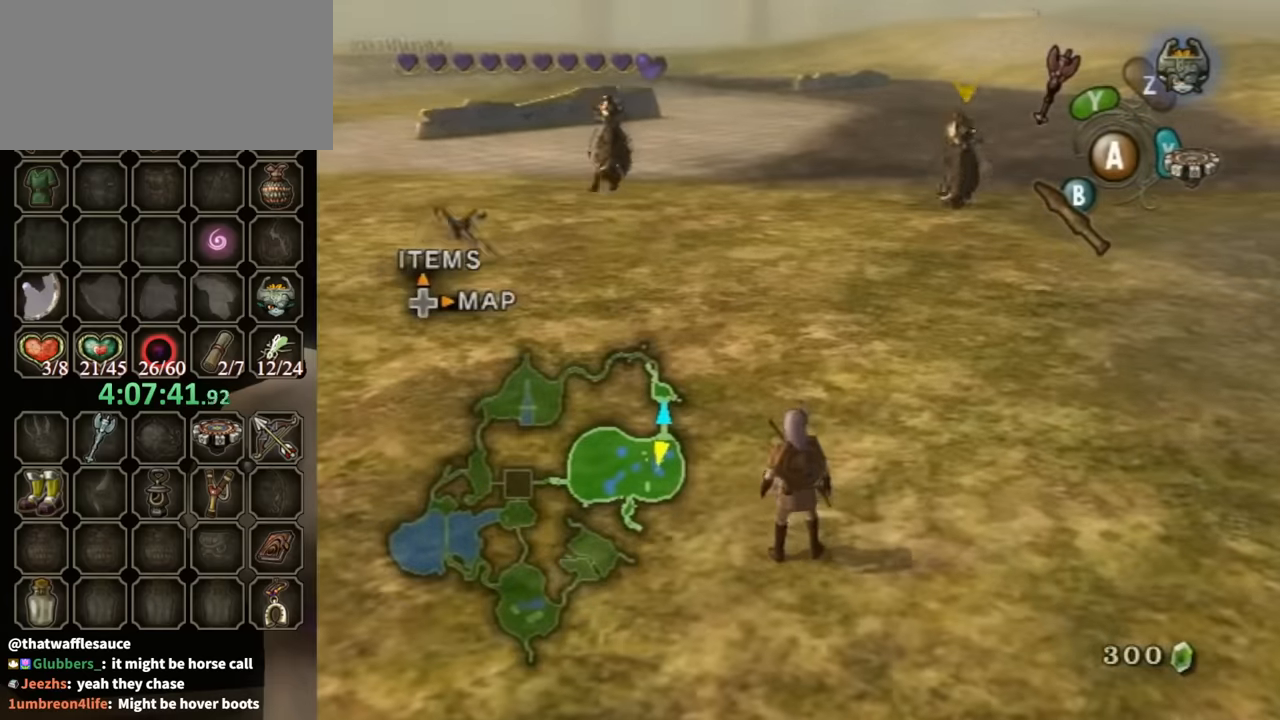
{"buttons": [], "left_stick": "up-left", "right_stick": "right", "events": [[33, "left_stick", "up-left"], [366, "right_stick", "right"]]}
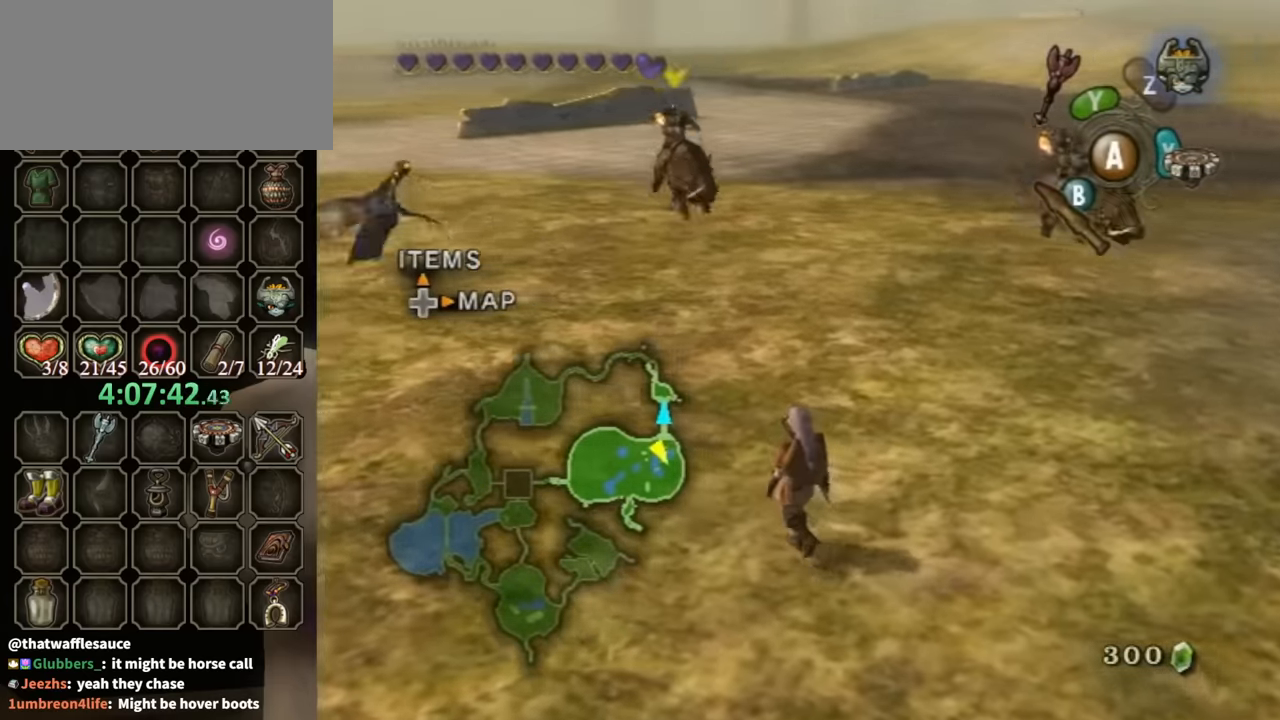
{"buttons": [], "left_stick": "down-left", "right_stick": "center", "events": [[100, "left_stick", "down-left"], [266, "right_stick", "center"]]}
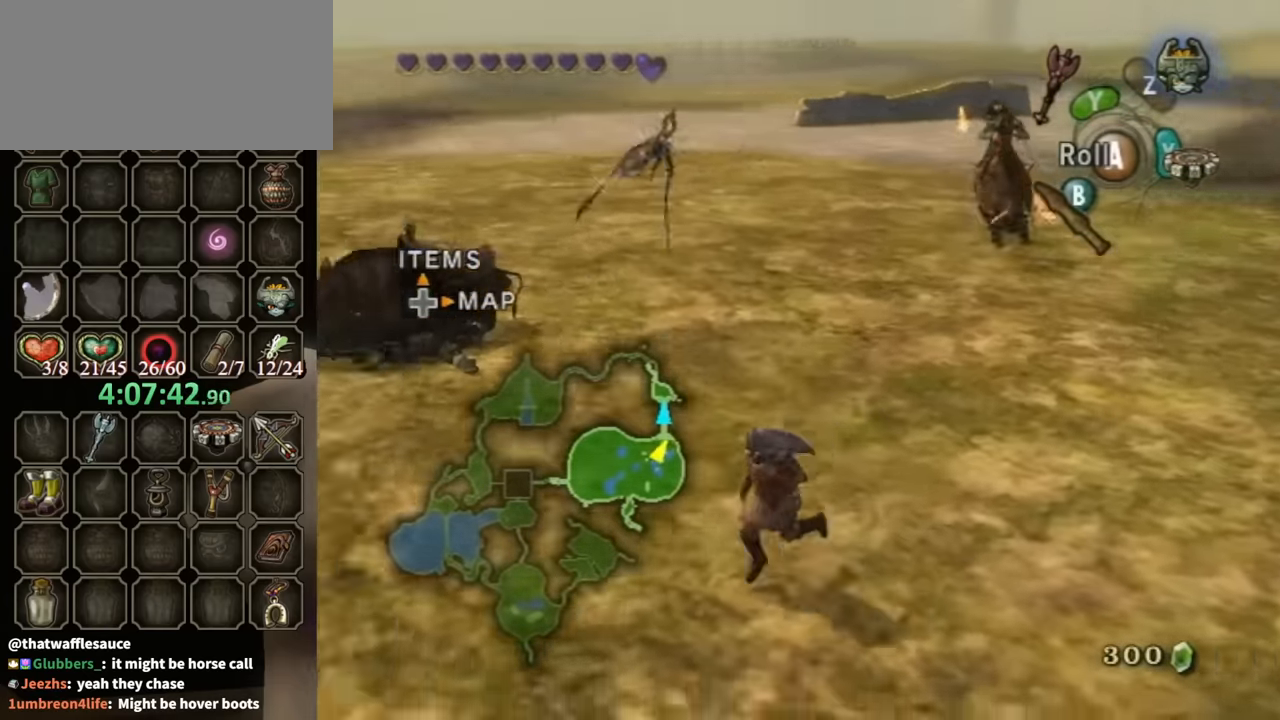
{"buttons": [], "left_stick": "left", "right_stick": "center", "events": [[333, "left_stick", "left"]]}
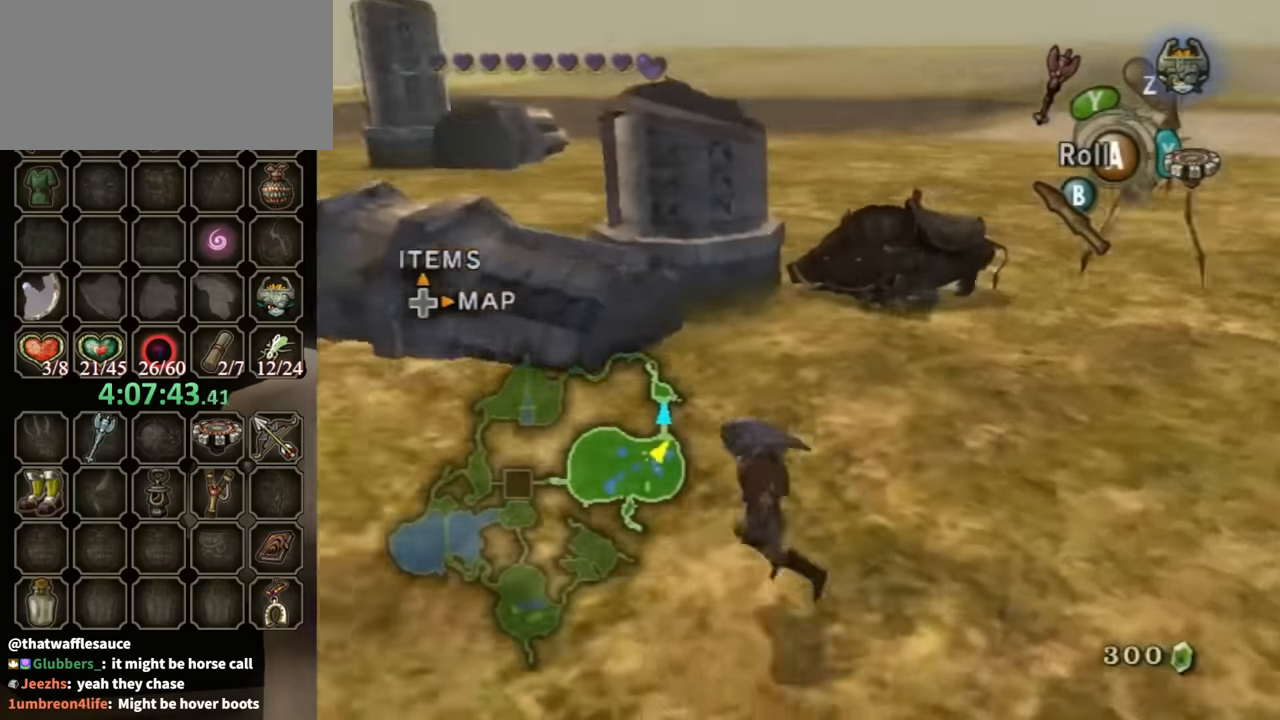
{"buttons": [], "left_stick": "left", "right_stick": "left", "events": [[100, "left_stick", "up-left"], [200, "right_stick", "left"], [333, "left_stick", "left"]]}
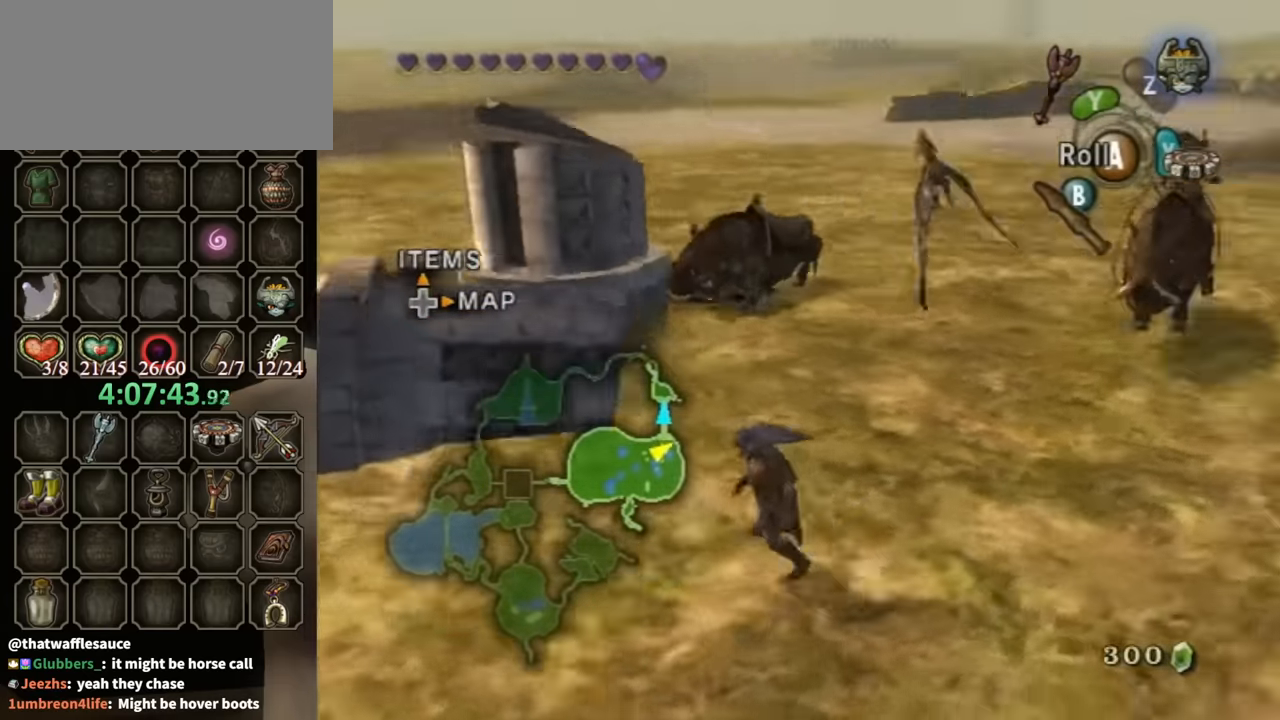
{"buttons": [], "left_stick": "down-left", "right_stick": "left", "events": [[66, "left_stick", "down-left"], [166, "left_stick", "down"], [166, "right_stick", "center"], [400, "left_stick", "down-left"], [400, "right_stick", "left"]]}
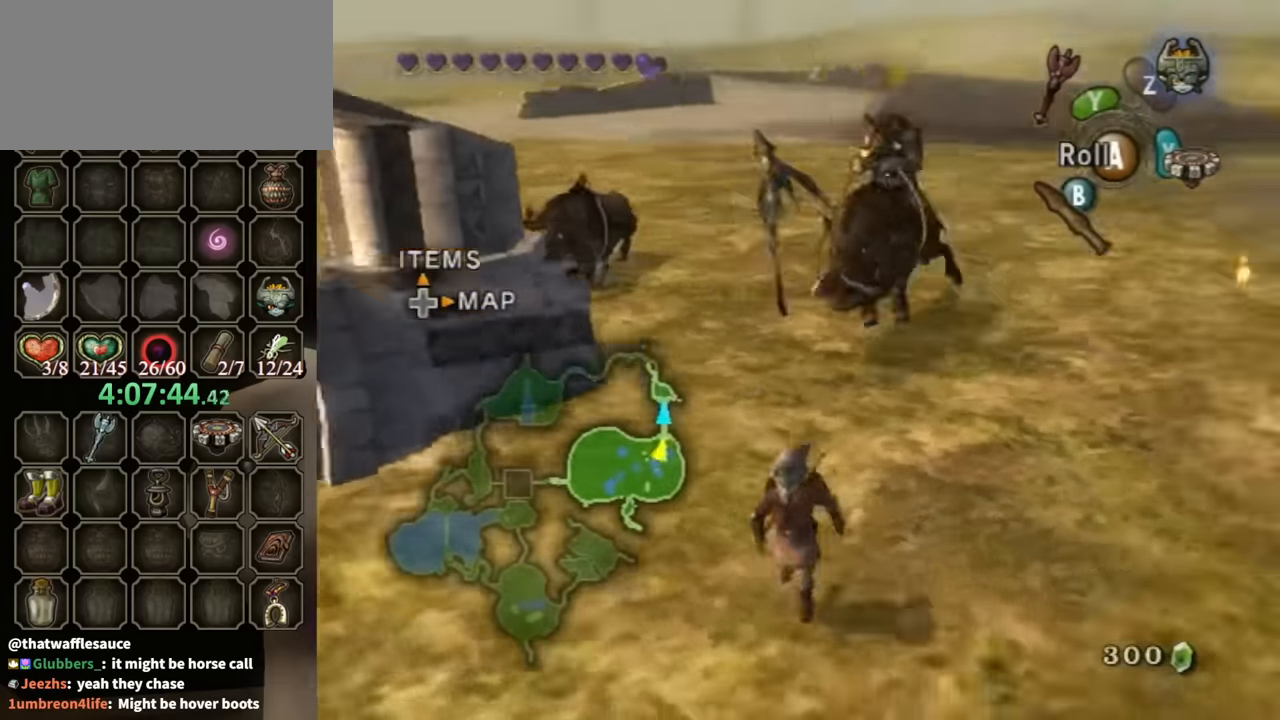
{"buttons": [], "left_stick": "down-right", "right_stick": "center", "events": [[200, "left_stick", "down"], [200, "right_stick", "center"], [433, "left_stick", "down-right"]]}
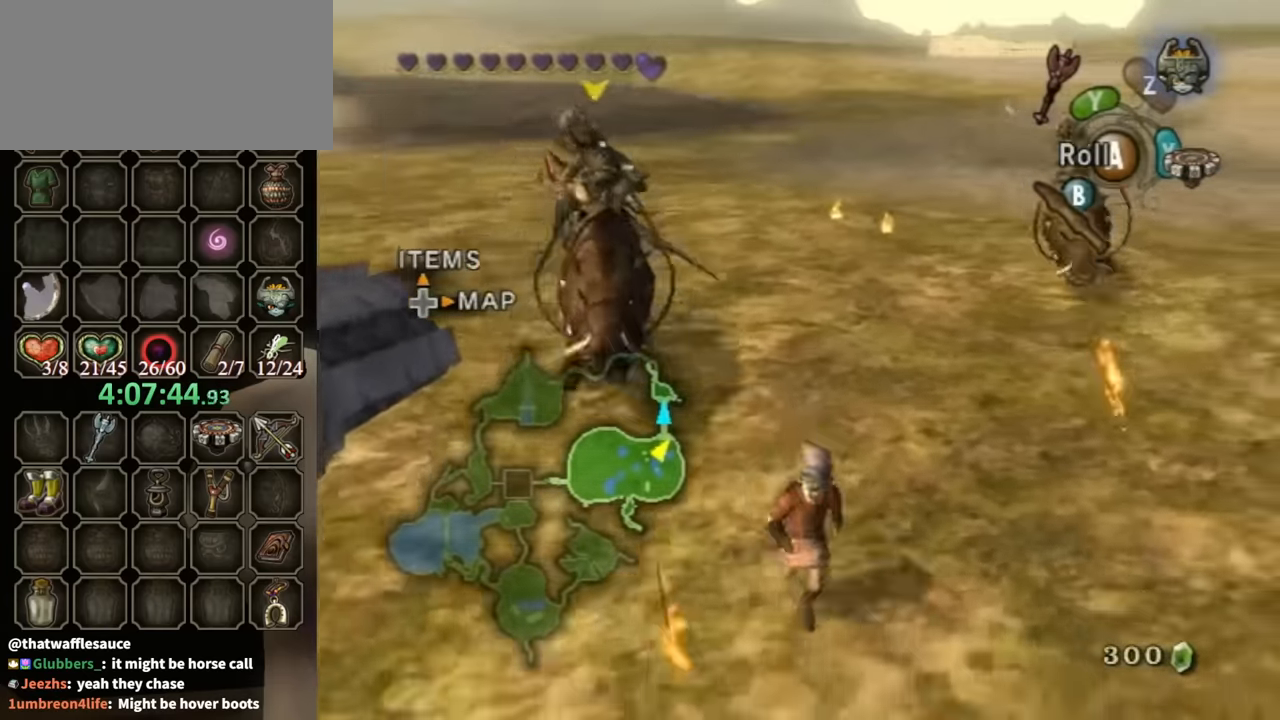
{"buttons": [], "left_stick": "down-right", "right_stick": "center", "events": [[200, "left_stick", "down"], [433, "left_stick", "down-right"]]}
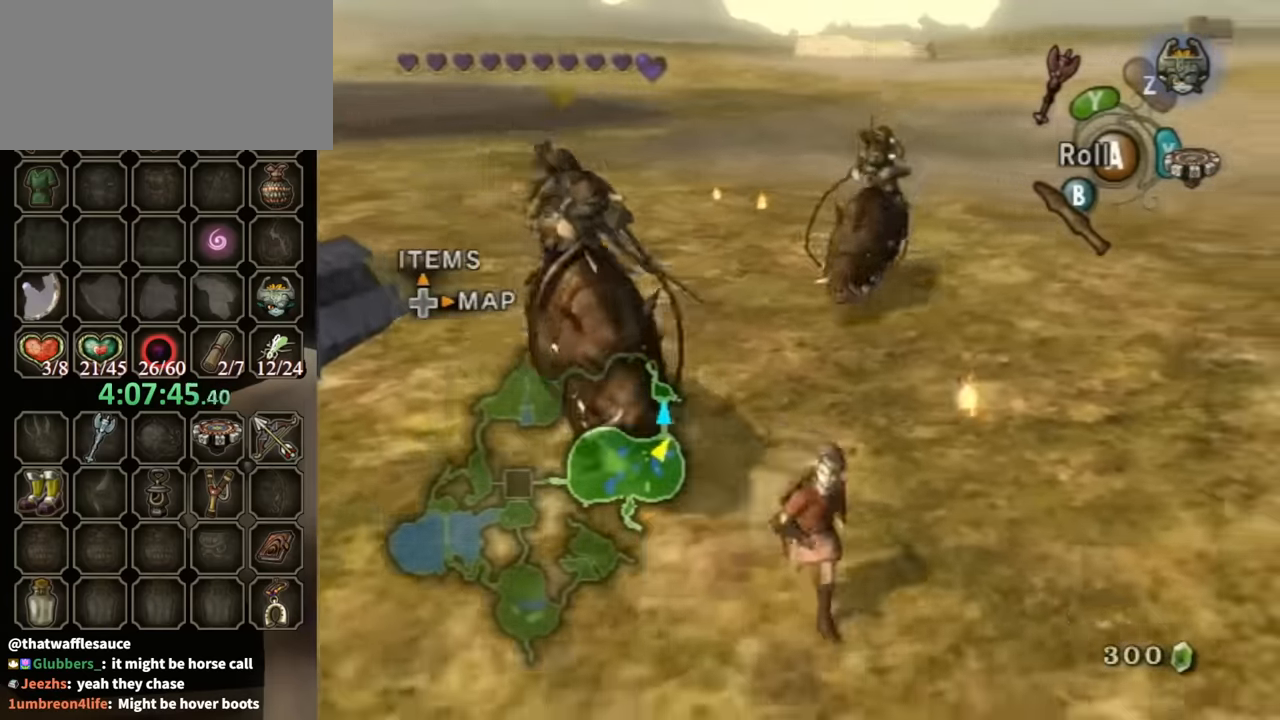
{"buttons": [], "left_stick": "up-right", "right_stick": "center", "events": [[166, "left_stick", "right"], [300, "left_stick", "up-right"]]}
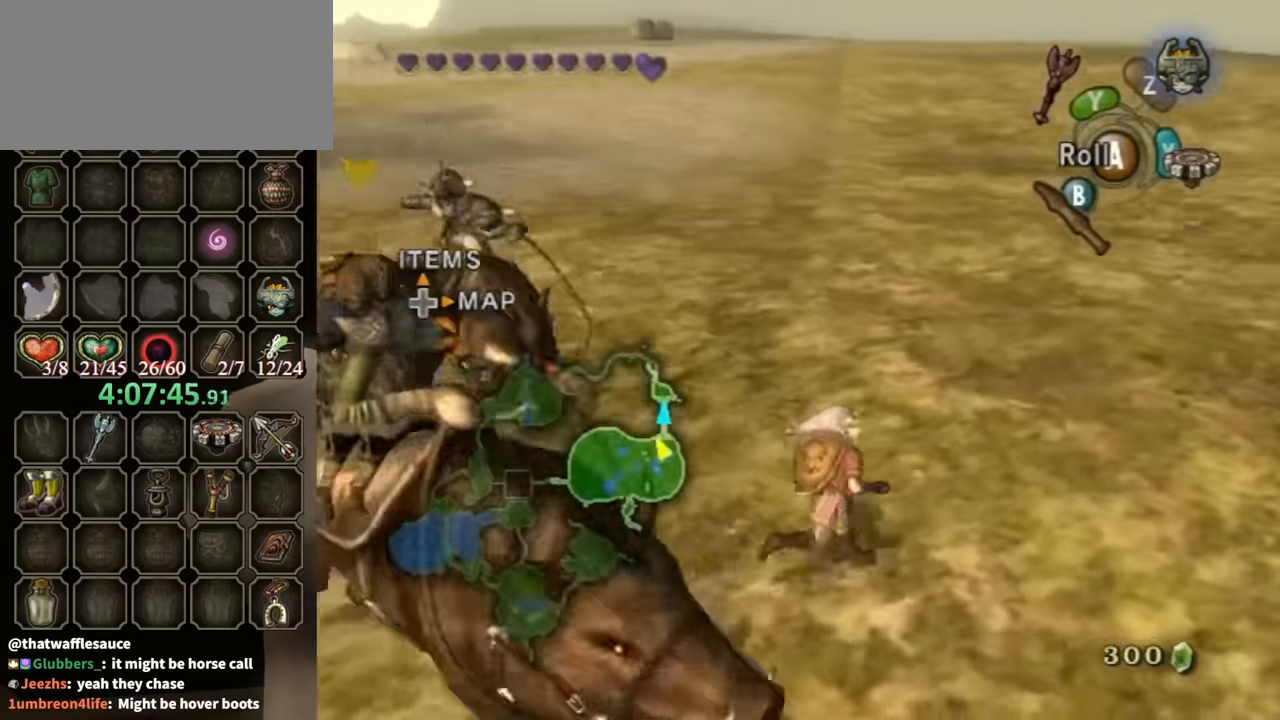
{"buttons": [], "left_stick": "up-right", "right_stick": "left", "events": [[200, "left_stick", "up"], [333, "left_stick", "up-right"], [500, "right_stick", "left"]]}
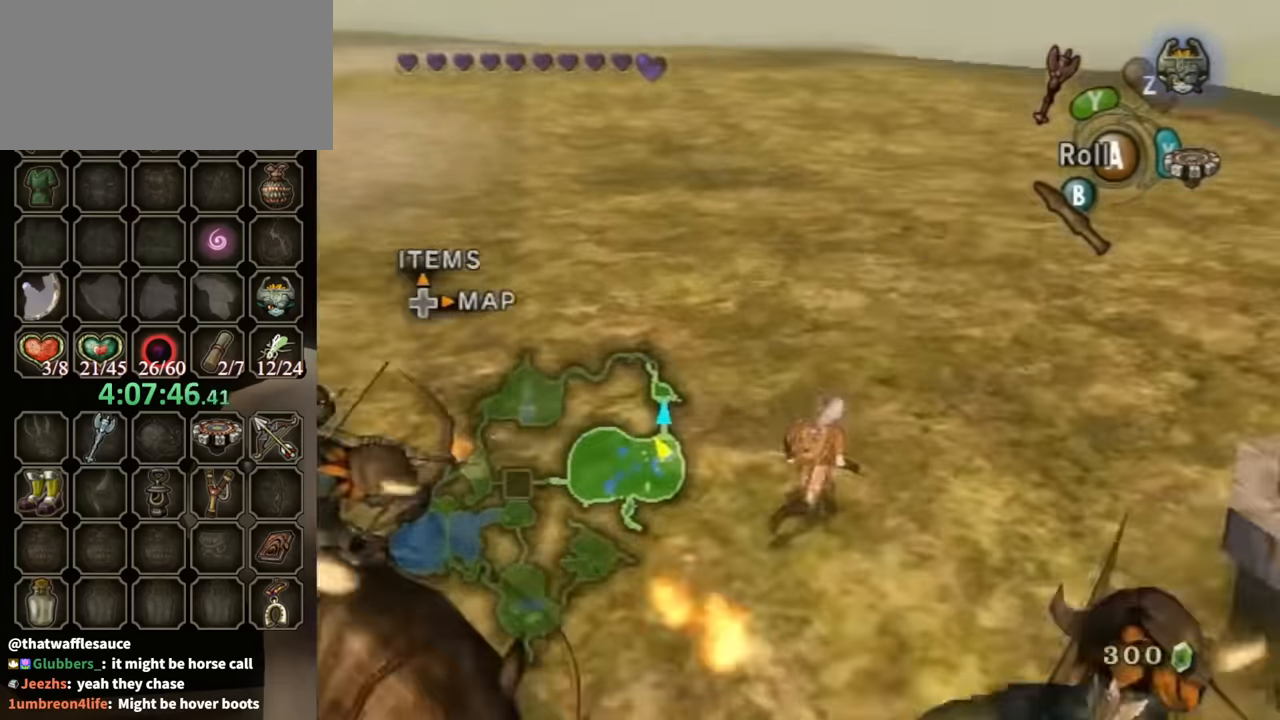
{"buttons": [], "left_stick": "up", "right_stick": "center", "events": [[333, "left_stick", "up"], [400, "right_stick", "center"]]}
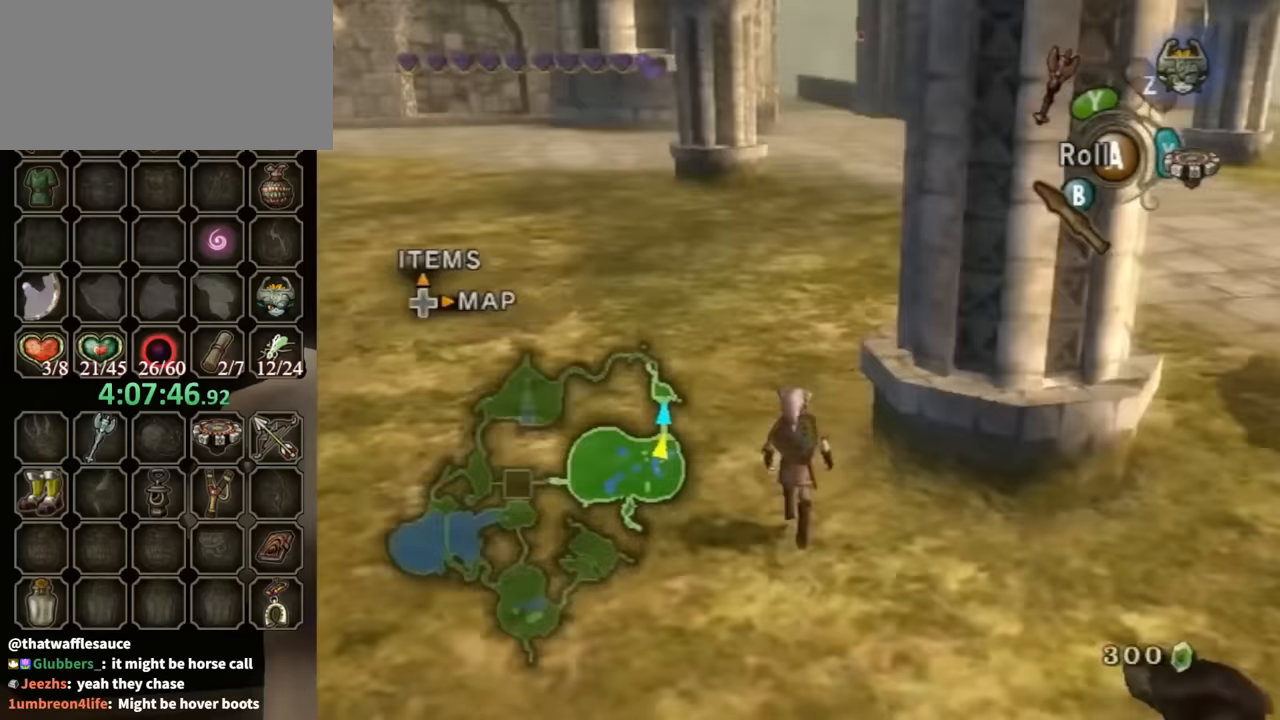
{"buttons": [], "left_stick": "up-left", "right_stick": "center", "events": [[100, "left_stick", "up-left"], [233, "right_stick", "left"], [433, "right_stick", "center"]]}
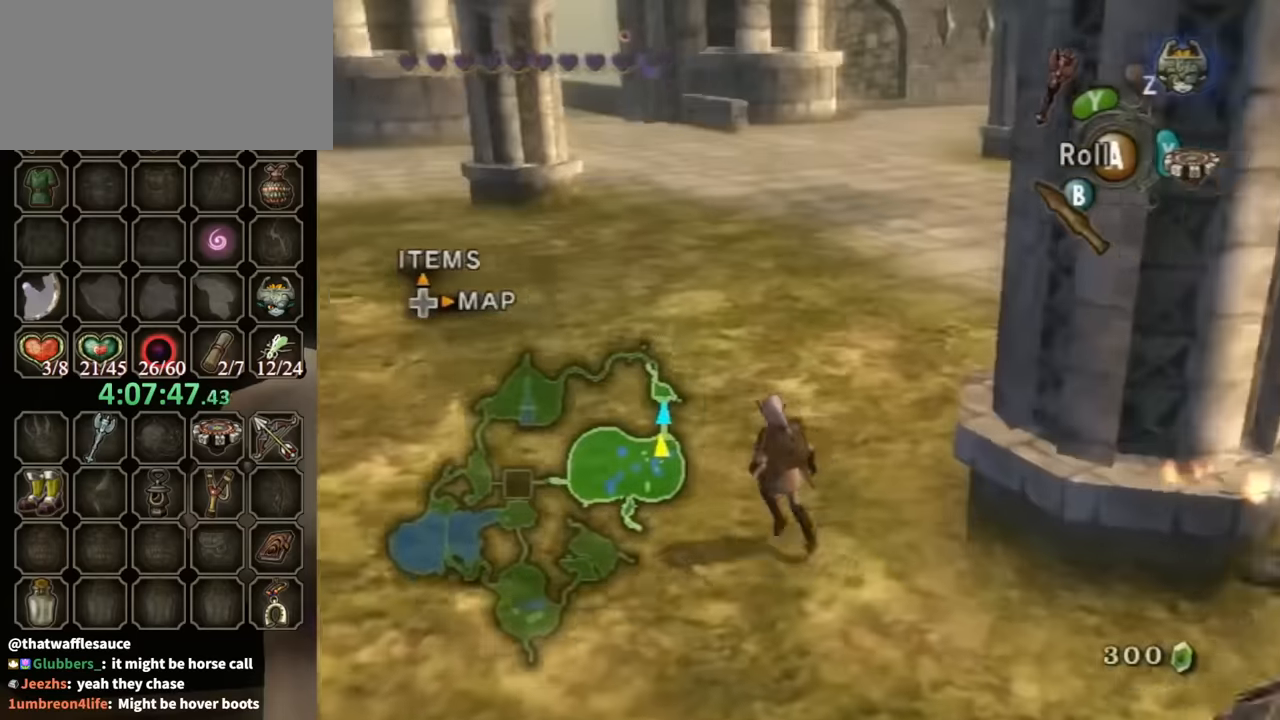
{"buttons": [], "left_stick": "up", "right_stick": "center", "events": [[433, "left_stick", "up"]]}
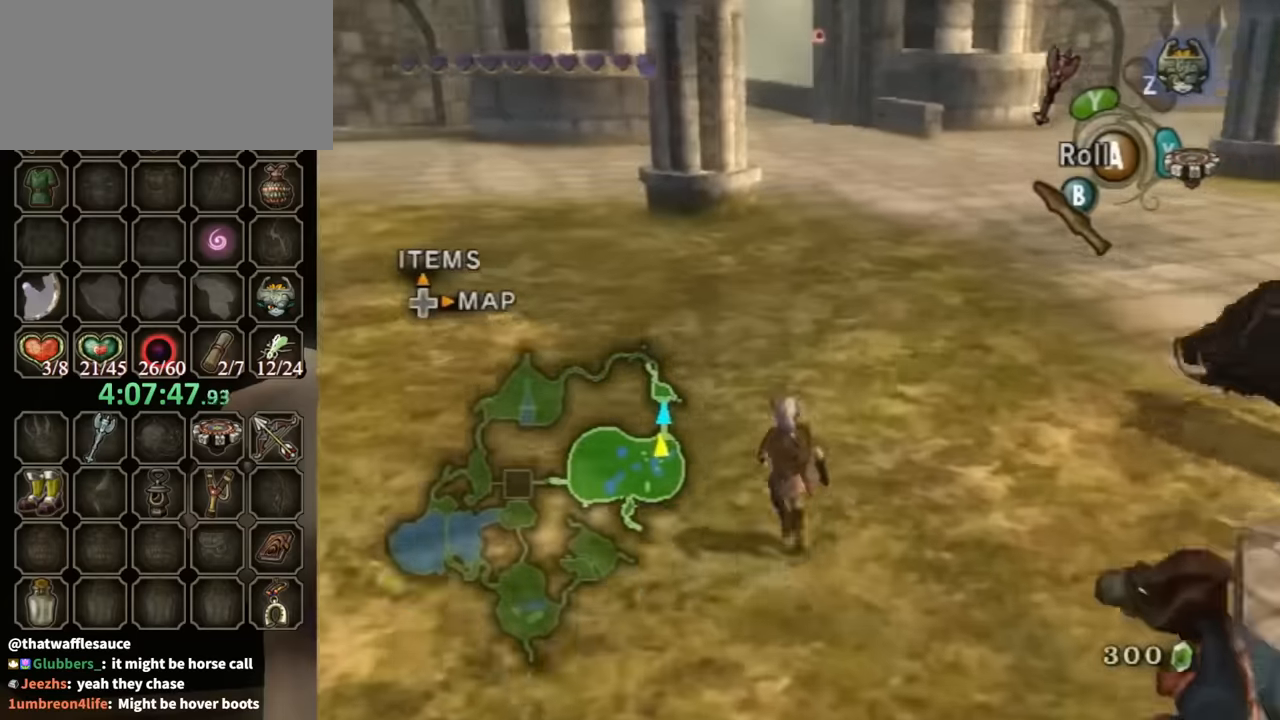
{"buttons": [], "left_stick": "down-right", "right_stick": "center", "events": [[266, "left_stick", "up-right"], [466, "left_stick", "down-right"]]}
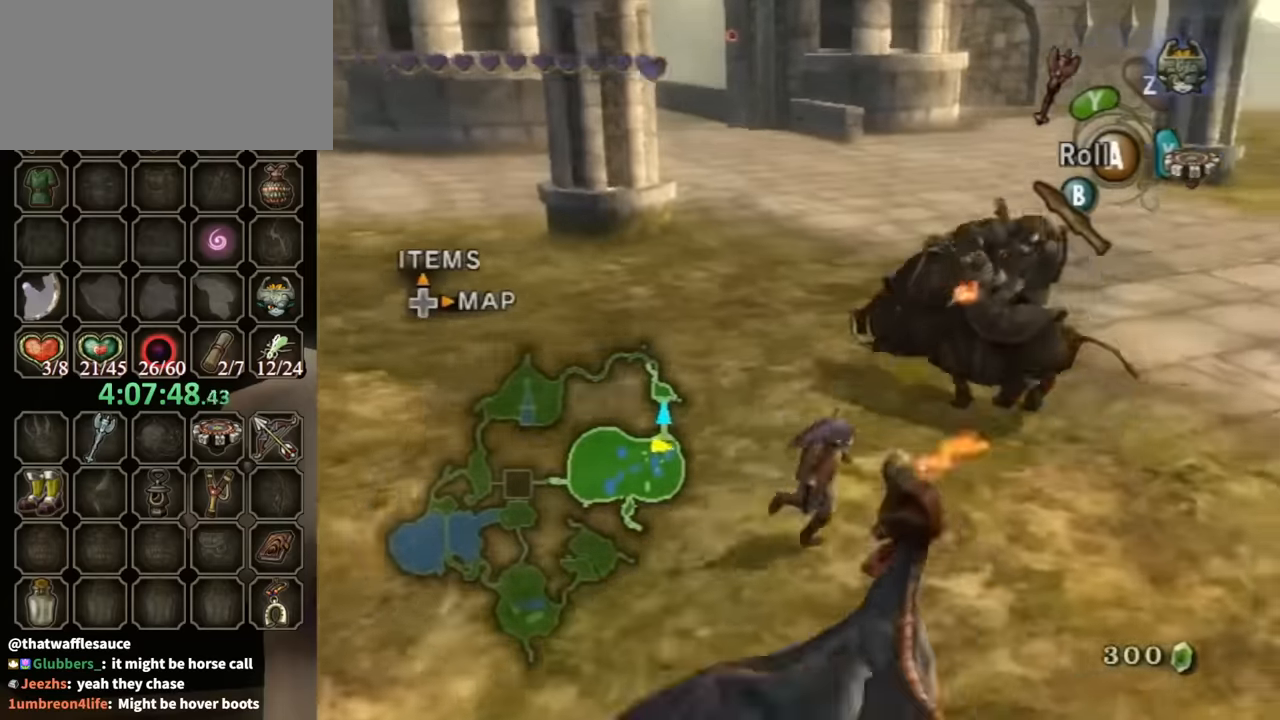
{"buttons": [], "left_stick": "up-left", "right_stick": "center", "events": [[100, "left_stick", "up-right"], [400, "left_stick", "up"], [500, "left_stick", "up-left"]]}
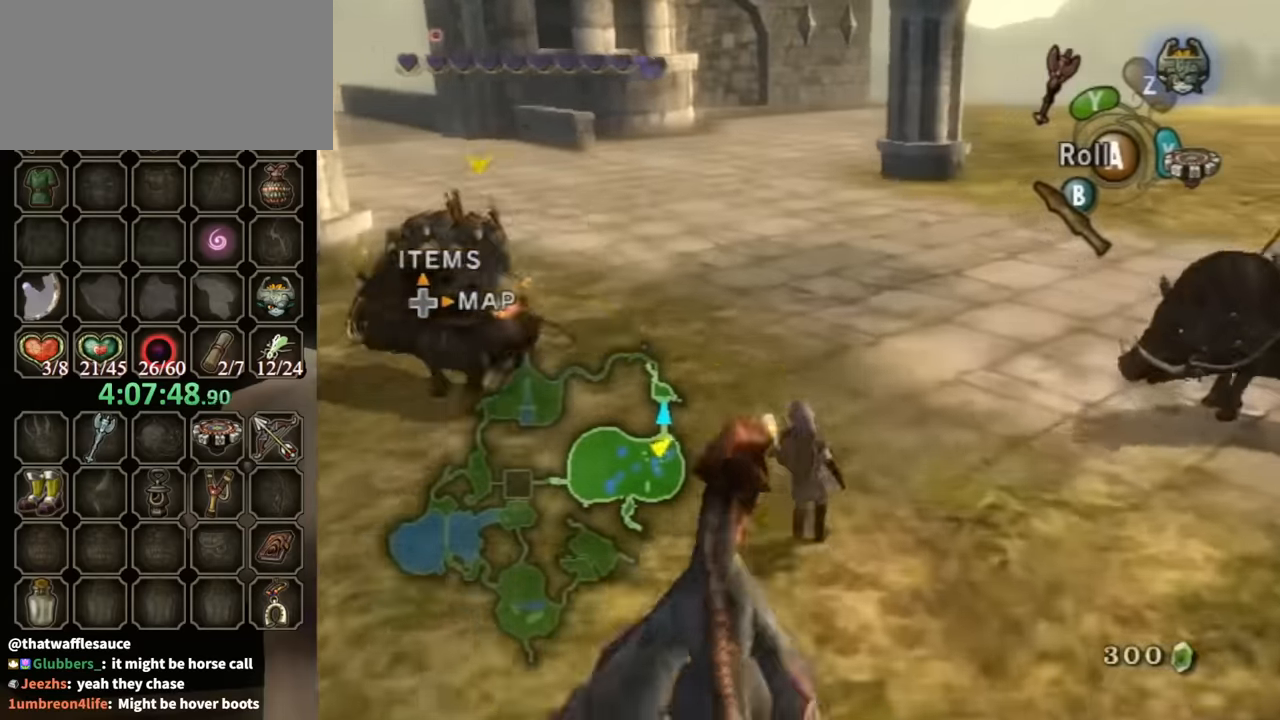
{"buttons": [], "left_stick": "up-left", "right_stick": "center", "events": []}